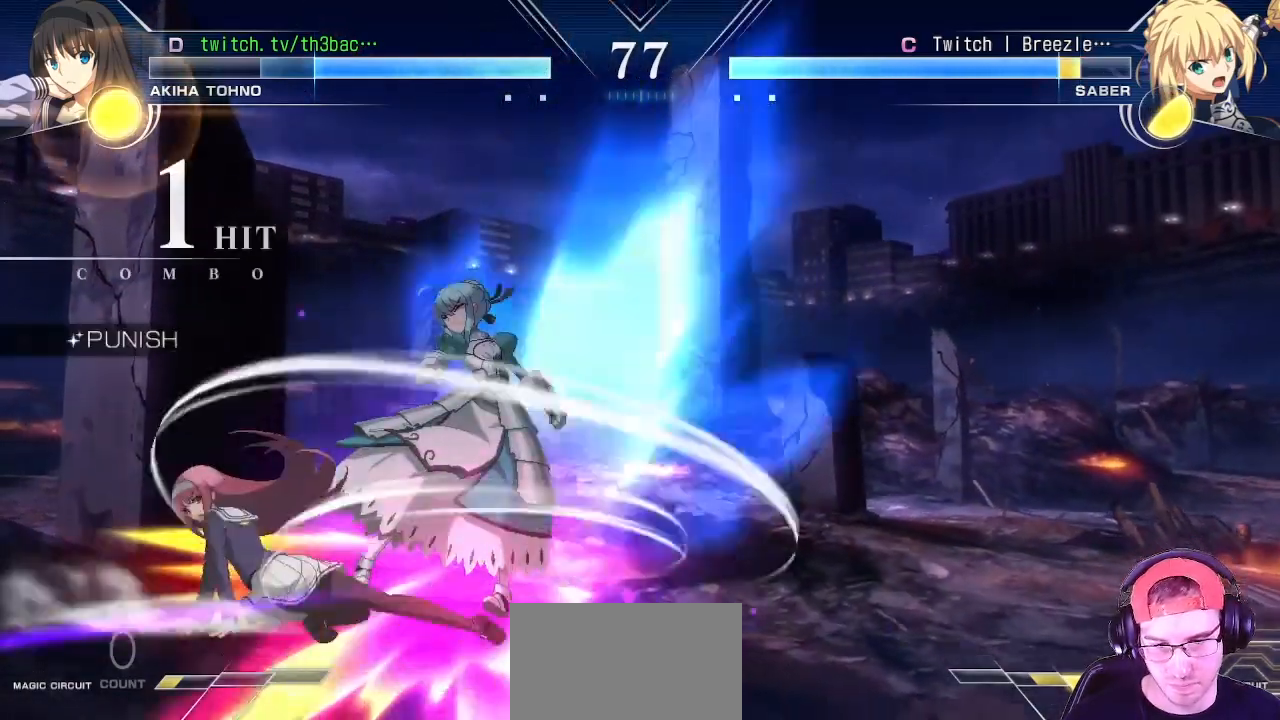
Gameplay with a controller (arcade stick); each line is a JSON object with the inputs held at the frame after it. "events" lists button and stick changes between this image and that frame as [ms after this image, input, new state], when the widget could be followed in between. Not read: L3 R3.
{"buttons": [], "left_stick": "center", "events": [[17, "CIRCLE", "down"], [83, "CIRCLE", "up"], [117, "left_stick", "center"], [183, "CIRCLE", "down"], [233, "CIRCLE", "up"], [350, "CIRCLE", "down"], [417, "CIRCLE", "up"]]}
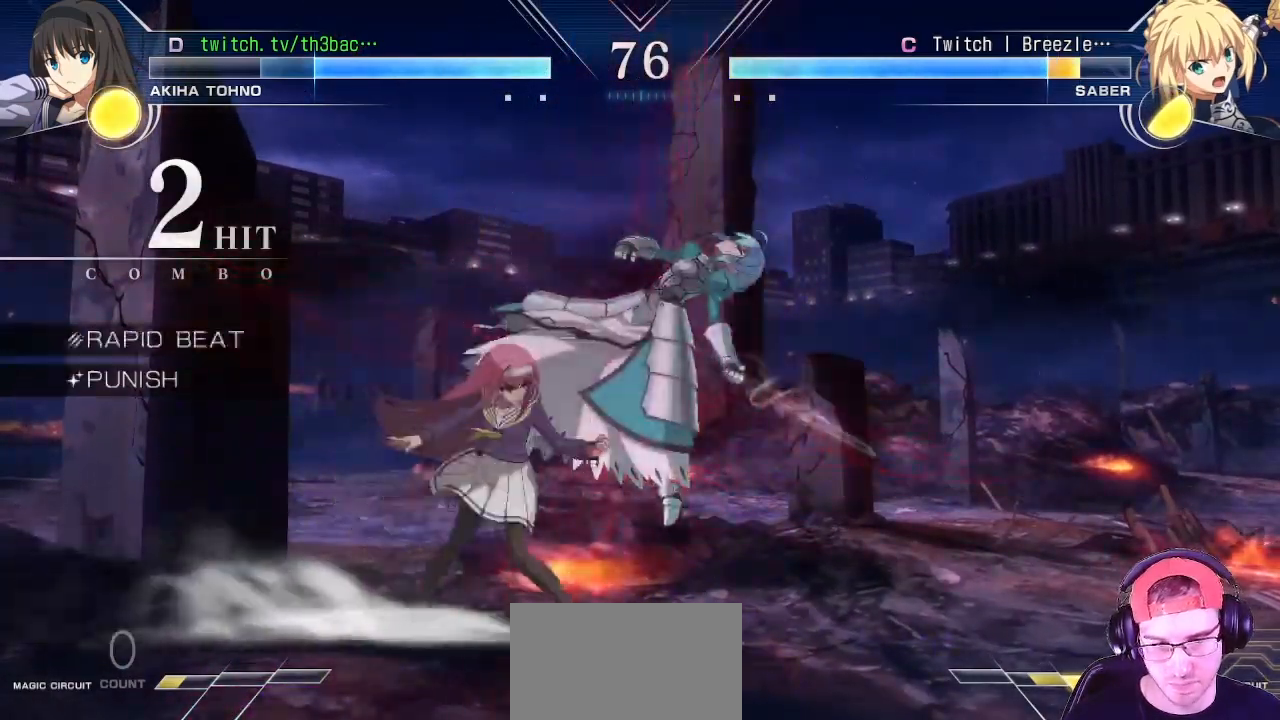
{"buttons": [], "left_stick": "center", "events": [[67, "CIRCLE", "down"], [150, "CIRCLE", "up"], [167, "CIRCLE", "down"], [283, "CIRCLE", "up"], [367, "CIRCLE", "down"], [383, "CIRCLE", "up"], [433, "CIRCLE", "down"], [500, "CIRCLE", "up"]]}
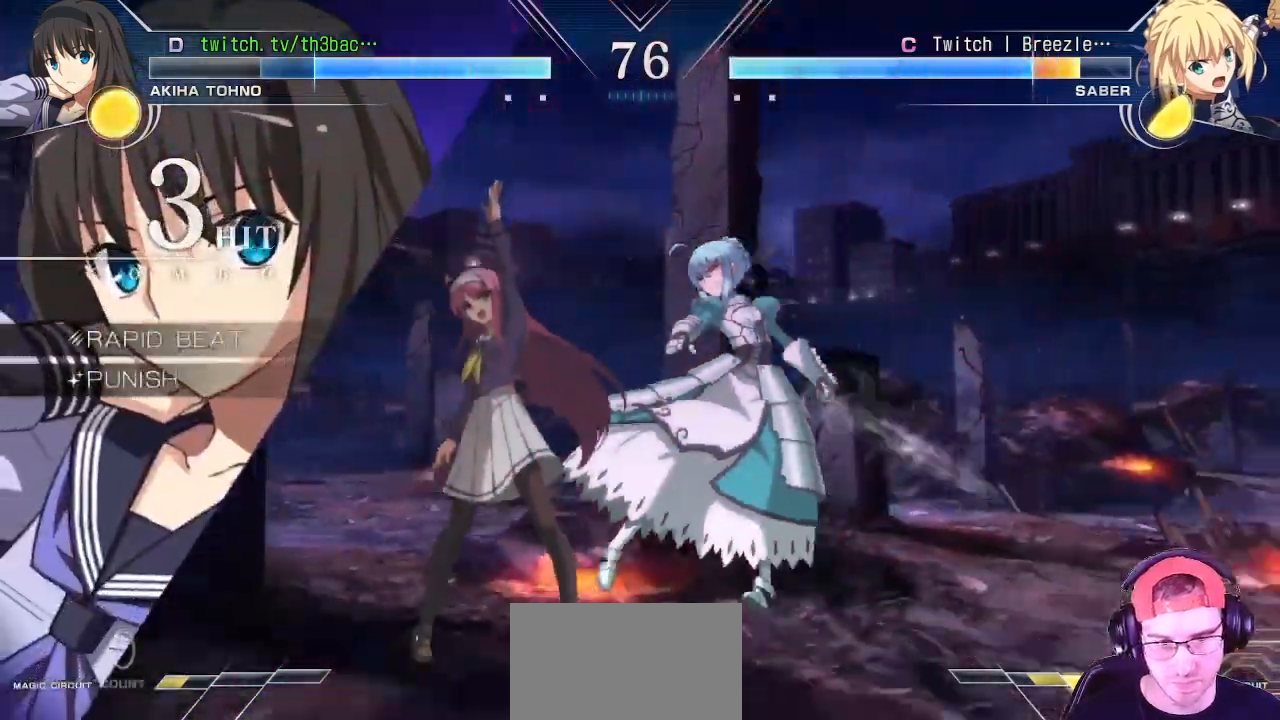
{"buttons": [], "left_stick": "left", "events": [[117, "CIRCLE", "down"], [167, "CIRCLE", "up"], [200, "CIRCLE", "down"], [283, "CIRCLE", "up"], [350, "CIRCLE", "down"], [383, "CIRCLE", "up"], [417, "CIRCLE", "down"], [417, "left_stick", "up"], [467, "left_stick", "left"], [483, "CIRCLE", "up"]]}
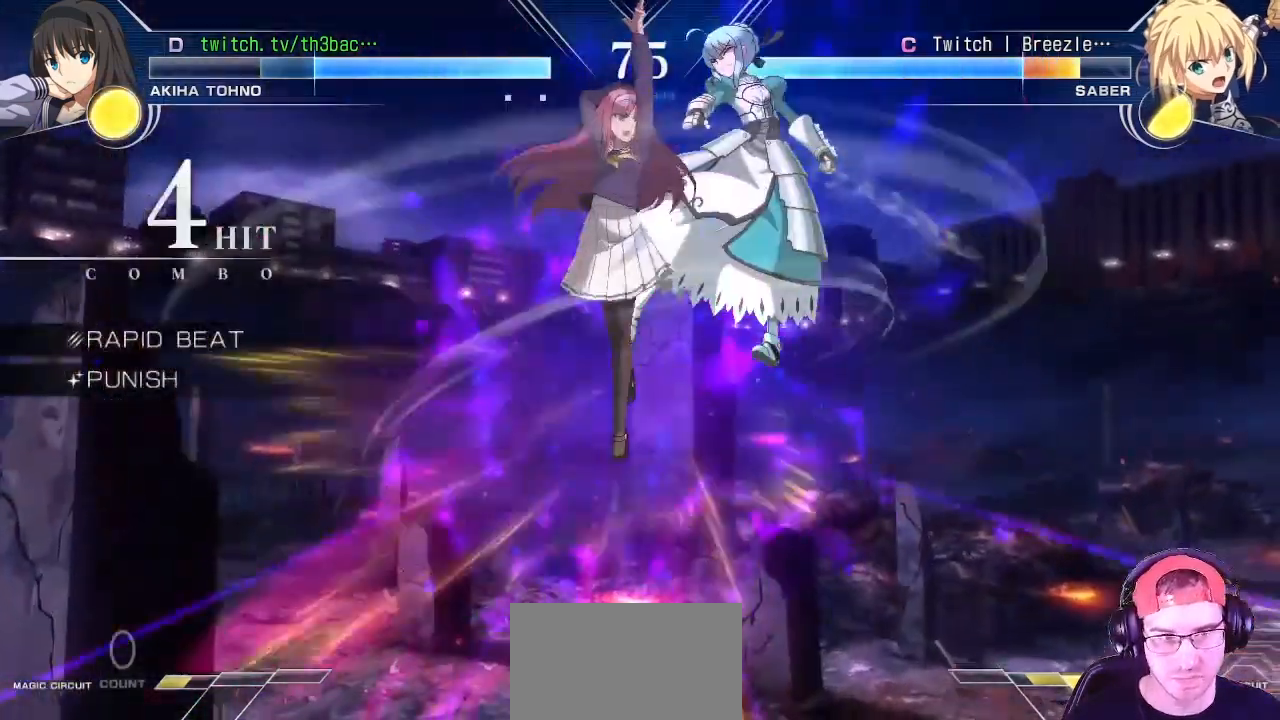
{"buttons": [], "left_stick": "center", "events": [[33, "left_stick", "down"], [117, "left_stick", "right"], [167, "TRIANGLE", "down"], [250, "left_stick", "center"], [267, "TRIANGLE", "up"]]}
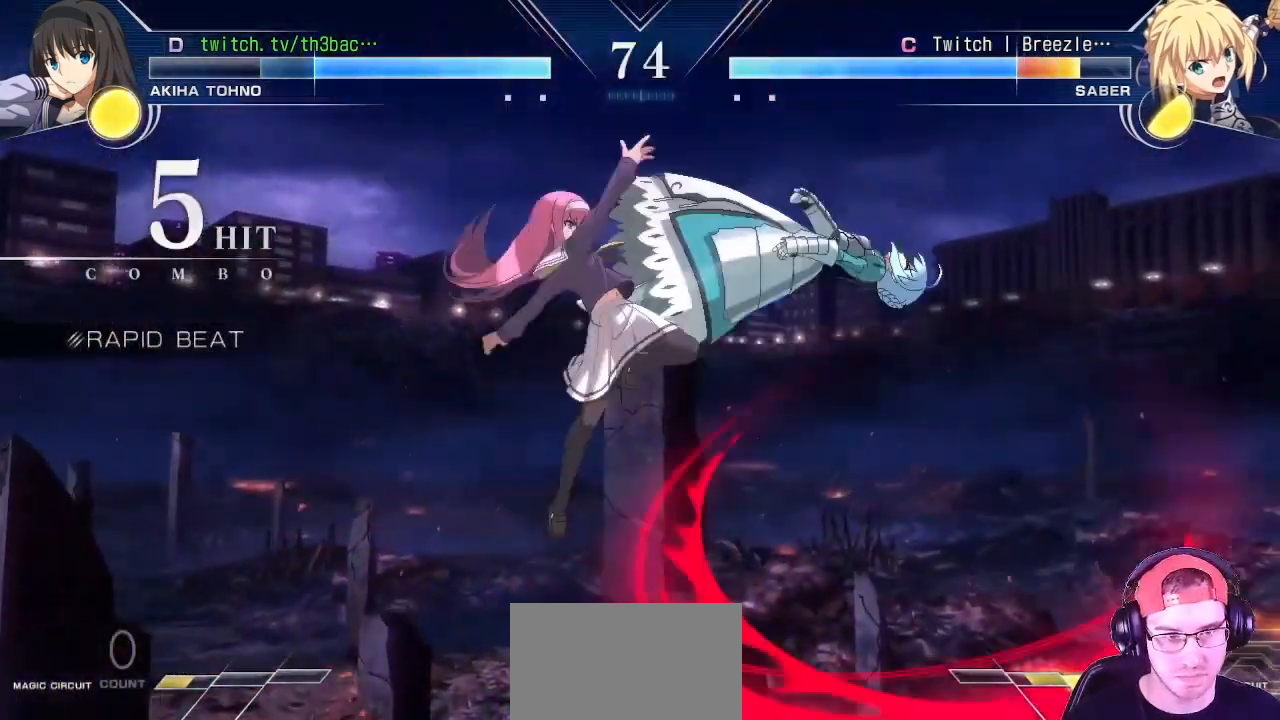
{"buttons": [], "left_stick": "center", "events": []}
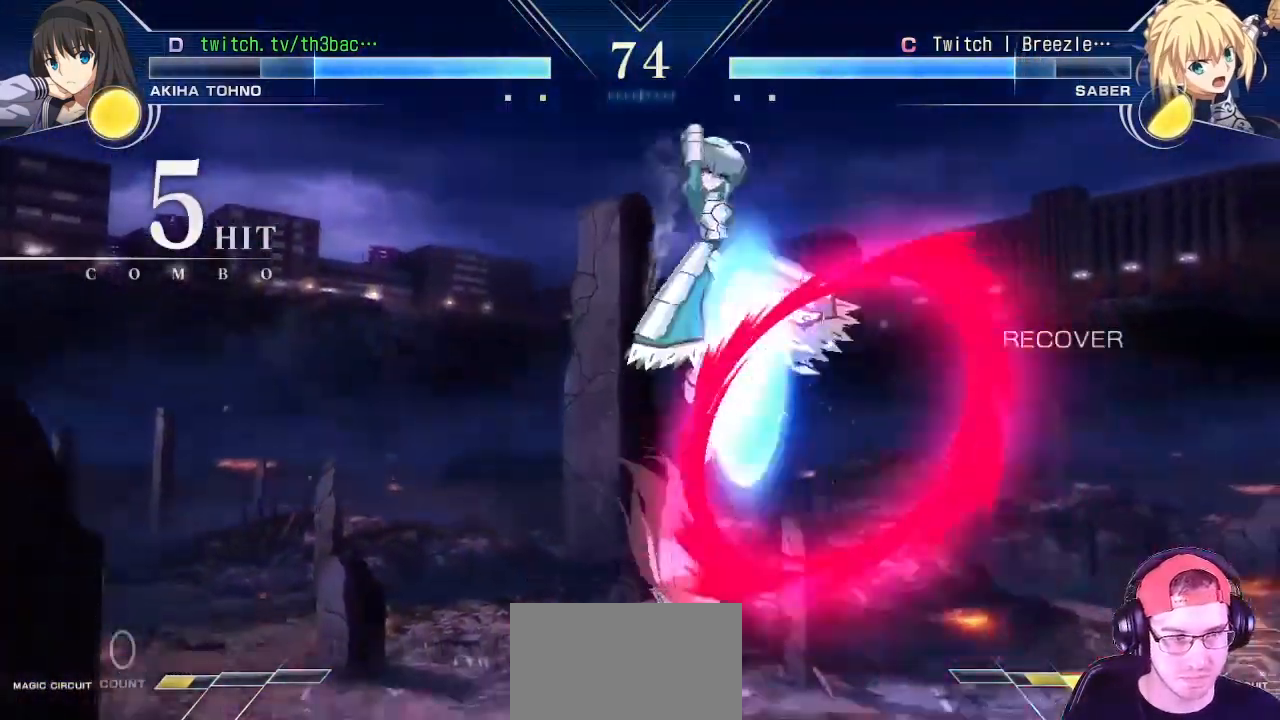
{"buttons": [], "left_stick": "right", "events": [[100, "left_stick", "right"], [200, "left_stick", "center"], [283, "left_stick", "right"]]}
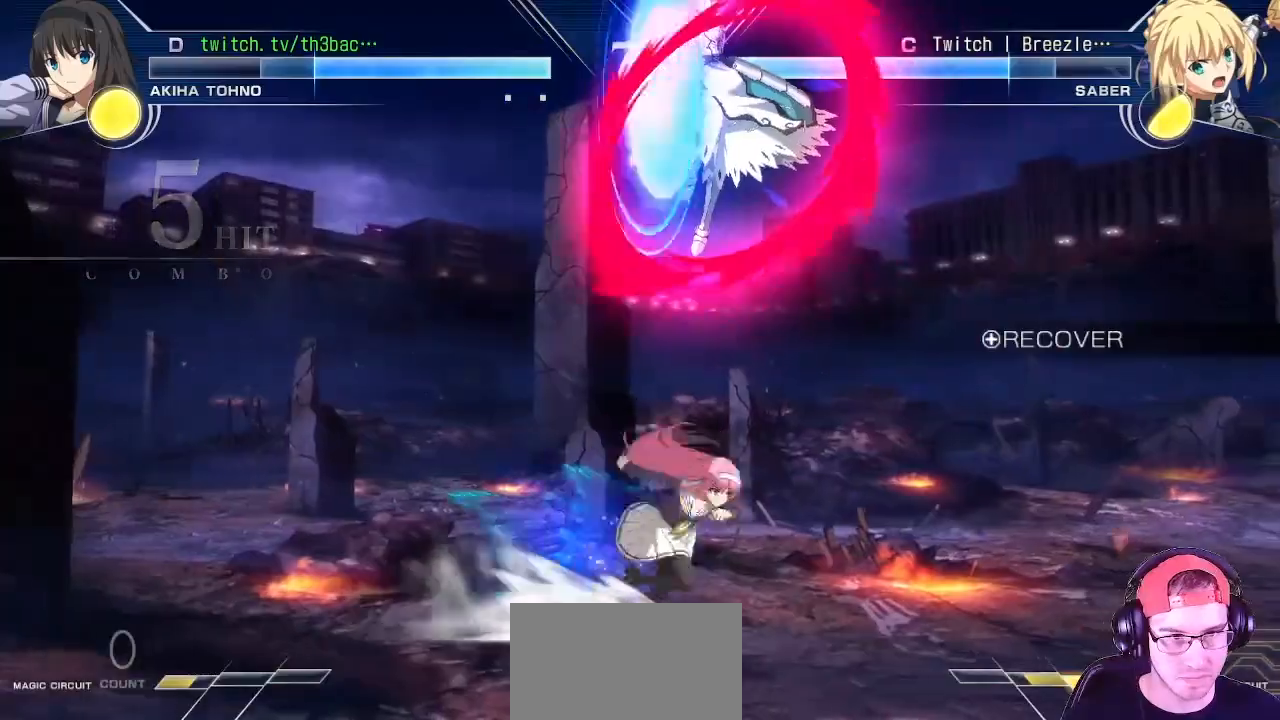
{"buttons": [], "left_stick": "center", "events": [[267, "SQUARE", "down"], [267, "left_stick", "center"], [300, "SQUARE", "up"], [450, "TRIANGLE", "down"], [450, "left_stick", "left"], [500, "TRIANGLE", "up"], [500, "left_stick", "center"]]}
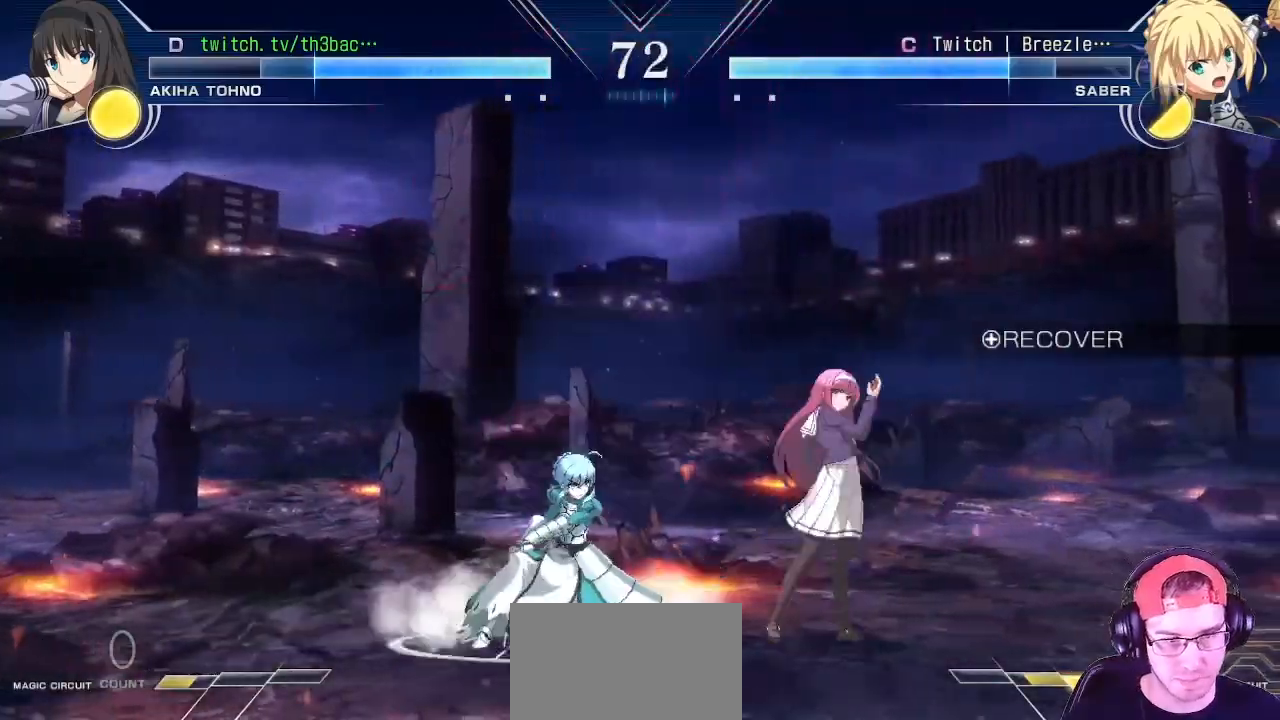
{"buttons": [], "left_stick": "center", "events": [[67, "CIRCLE", "down"], [117, "left_stick", "down"], [150, "CIRCLE", "up"], [217, "CIRCLE", "down"], [267, "CIRCLE", "up"], [267, "left_stick", "down-right"], [367, "CIRCLE", "down"], [417, "CIRCLE", "up"], [433, "left_stick", "center"]]}
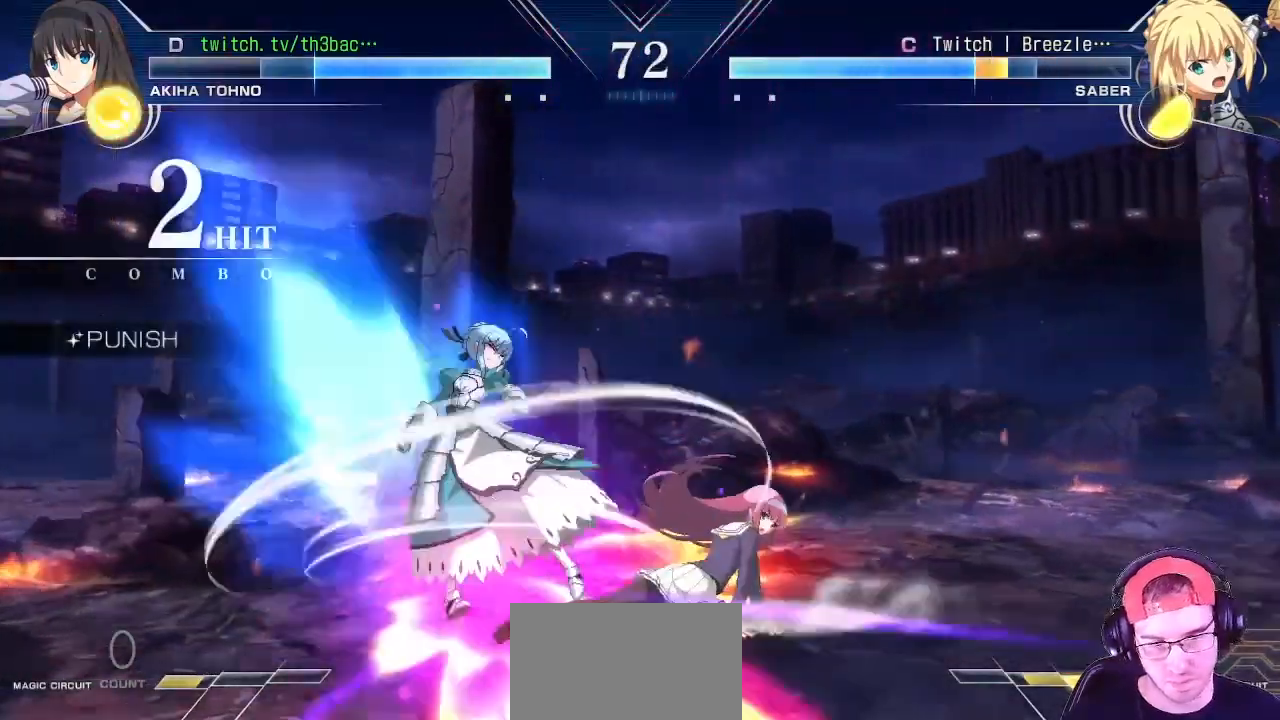
{"buttons": [], "left_stick": "center", "events": [[17, "CIRCLE", "down"], [67, "CIRCLE", "up"], [167, "CIRCLE", "down"], [233, "CIRCLE", "up"], [350, "CIRCLE", "down"], [400, "CIRCLE", "up"], [433, "CIRCLE", "down"], [500, "CIRCLE", "up"]]}
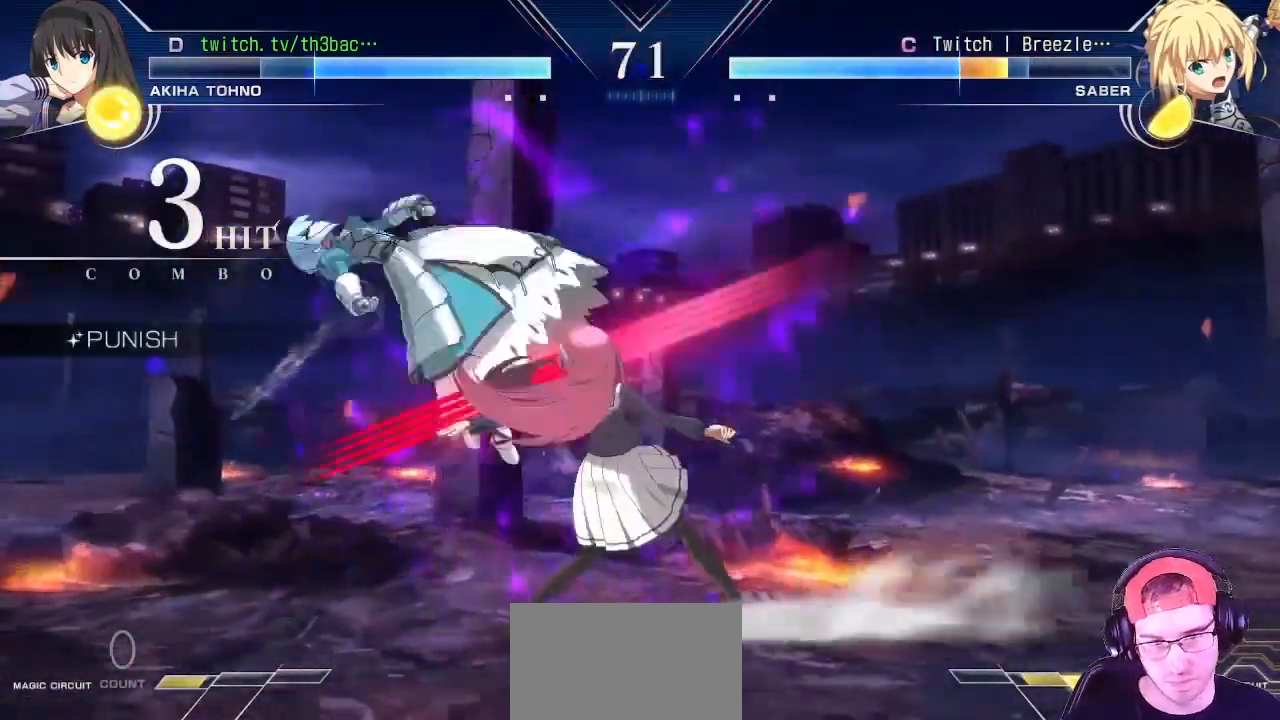
{"buttons": [], "left_stick": "center", "events": [[117, "CIRCLE", "down"], [167, "CIRCLE", "up"], [183, "CIRCLE", "down"], [267, "CIRCLE", "up"], [333, "CIRCLE", "down"], [350, "CIRCLE", "up"], [417, "CIRCLE", "down"], [483, "CIRCLE", "up"]]}
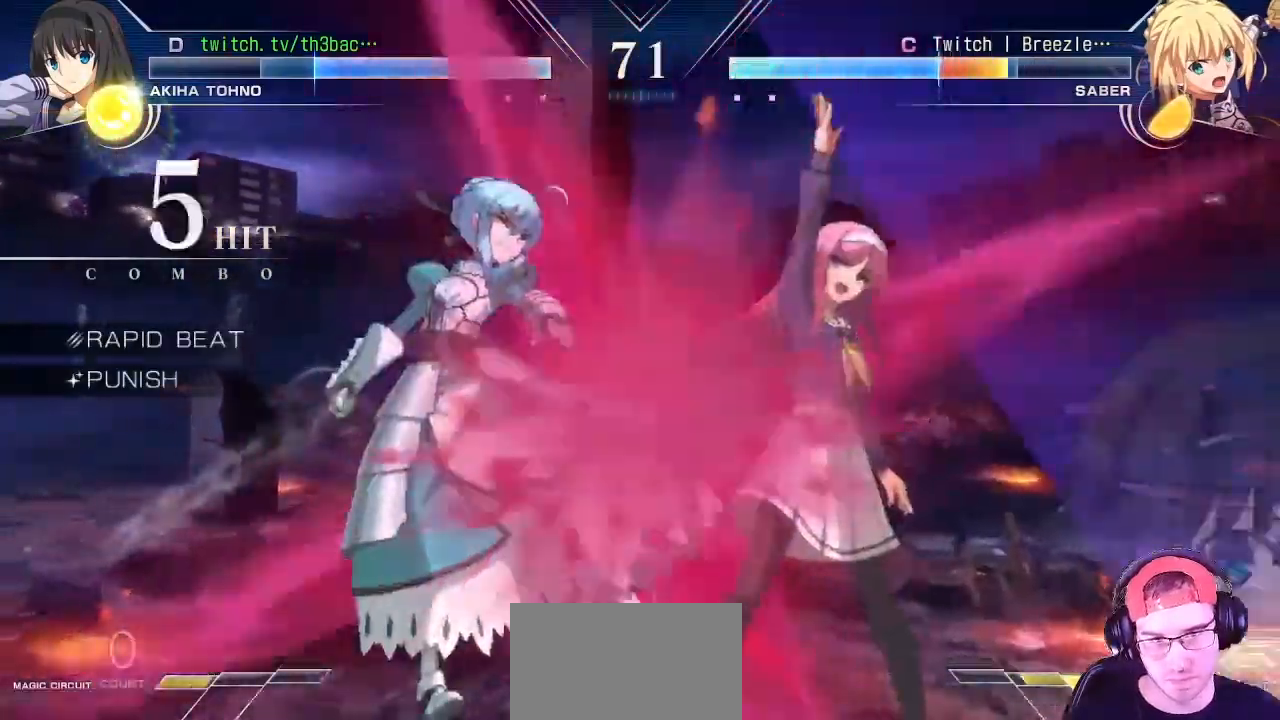
{"buttons": ["CIRCLE"], "left_stick": "center", "events": [[83, "CIRCLE", "down"], [117, "CIRCLE", "up"], [167, "CIRCLE", "down"], [233, "CIRCLE", "up"], [383, "CIRCLE", "down"], [417, "CIRCLE", "up"], [467, "CIRCLE", "down"]]}
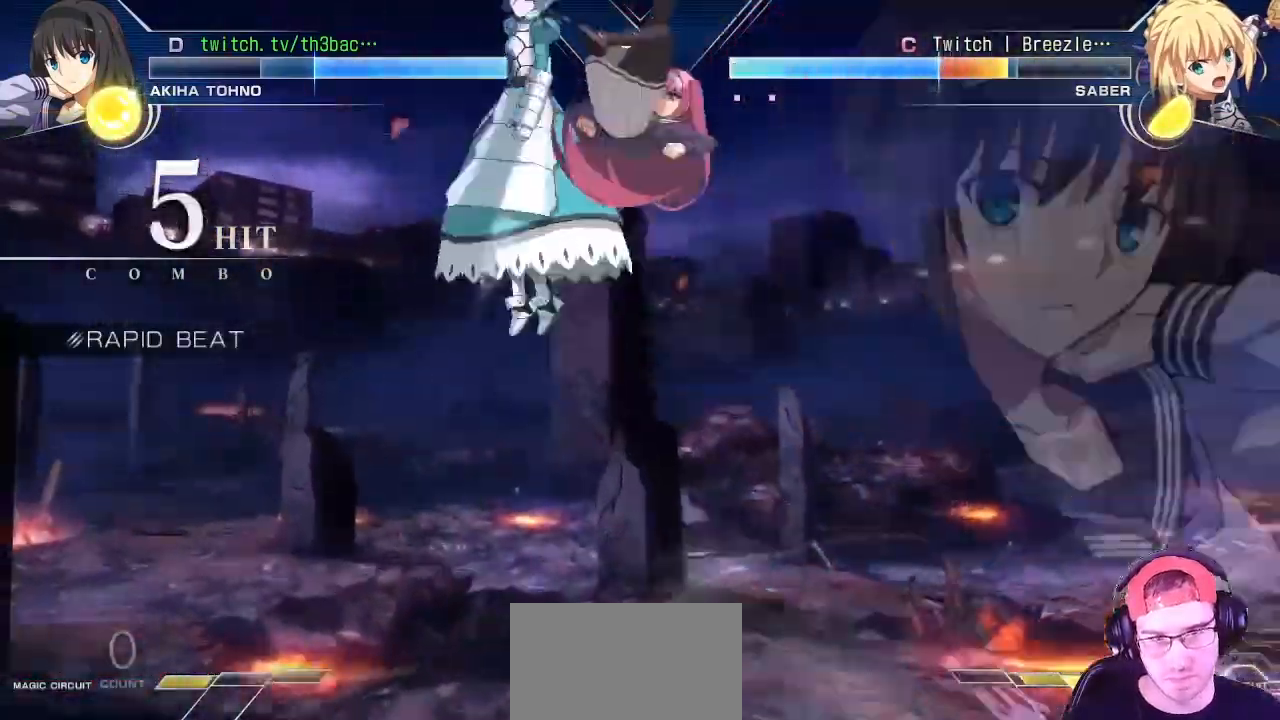
{"buttons": ["TRIANGLE"], "left_stick": "center", "events": [[33, "CIRCLE", "up"], [133, "CIRCLE", "down"], [167, "CIRCLE", "up"], [183, "CIRCLE", "down"], [233, "left_stick", "right"], [267, "CIRCLE", "up"], [300, "left_stick", "down"], [383, "left_stick", "left"], [433, "left_stick", "up"], [467, "TRIANGLE", "down"], [483, "left_stick", "center"]]}
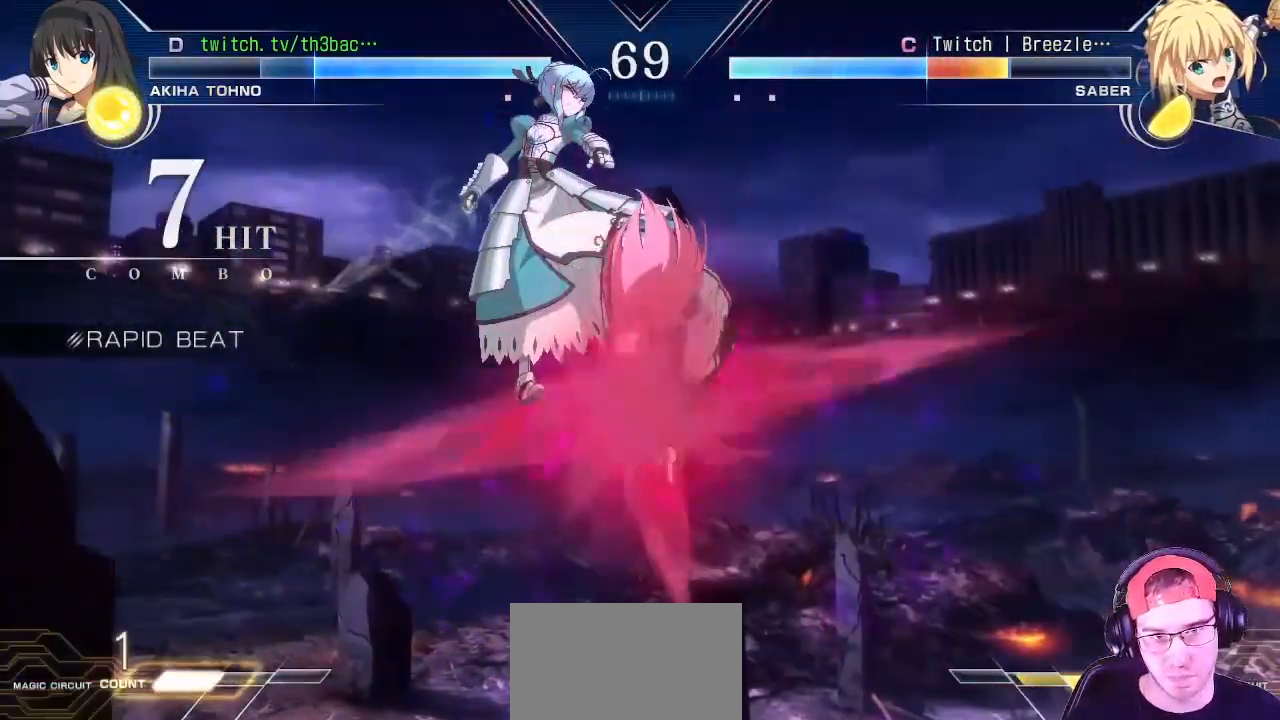
{"buttons": [], "left_stick": "center", "events": [[83, "TRIANGLE", "up"]]}
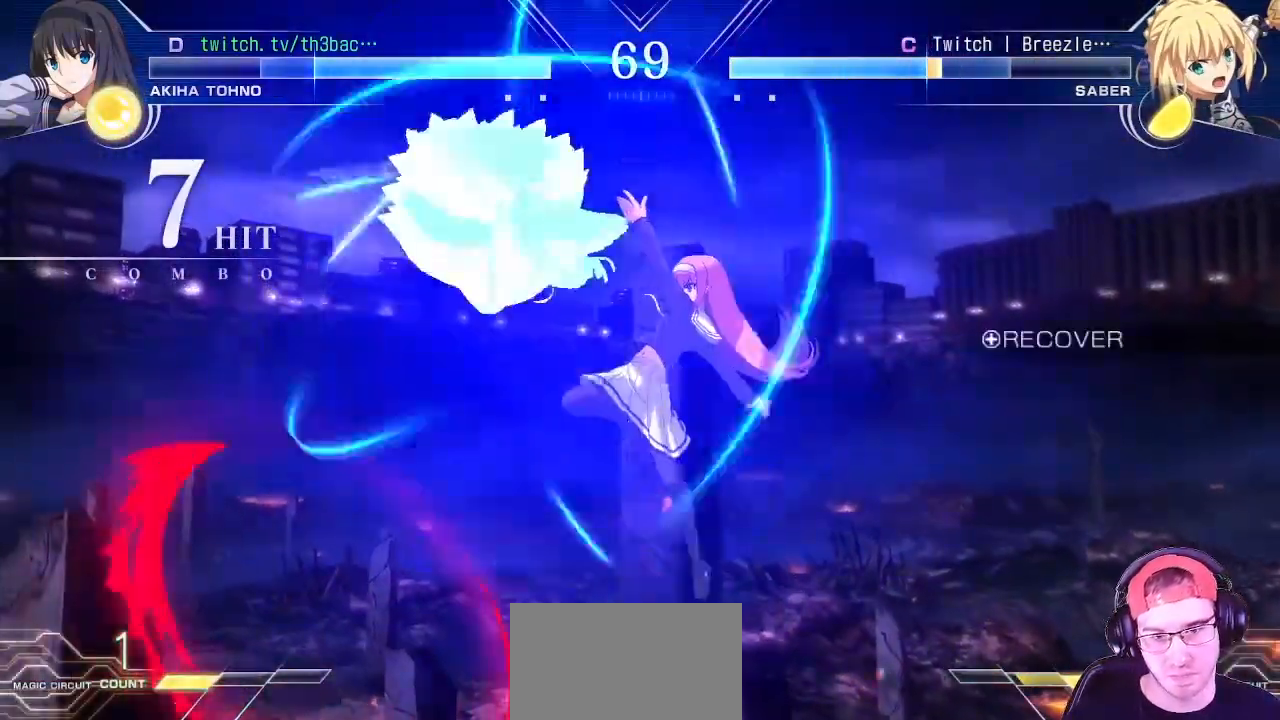
{"buttons": [], "left_stick": "center", "events": [[417, "left_stick", "left"], [500, "left_stick", "center"]]}
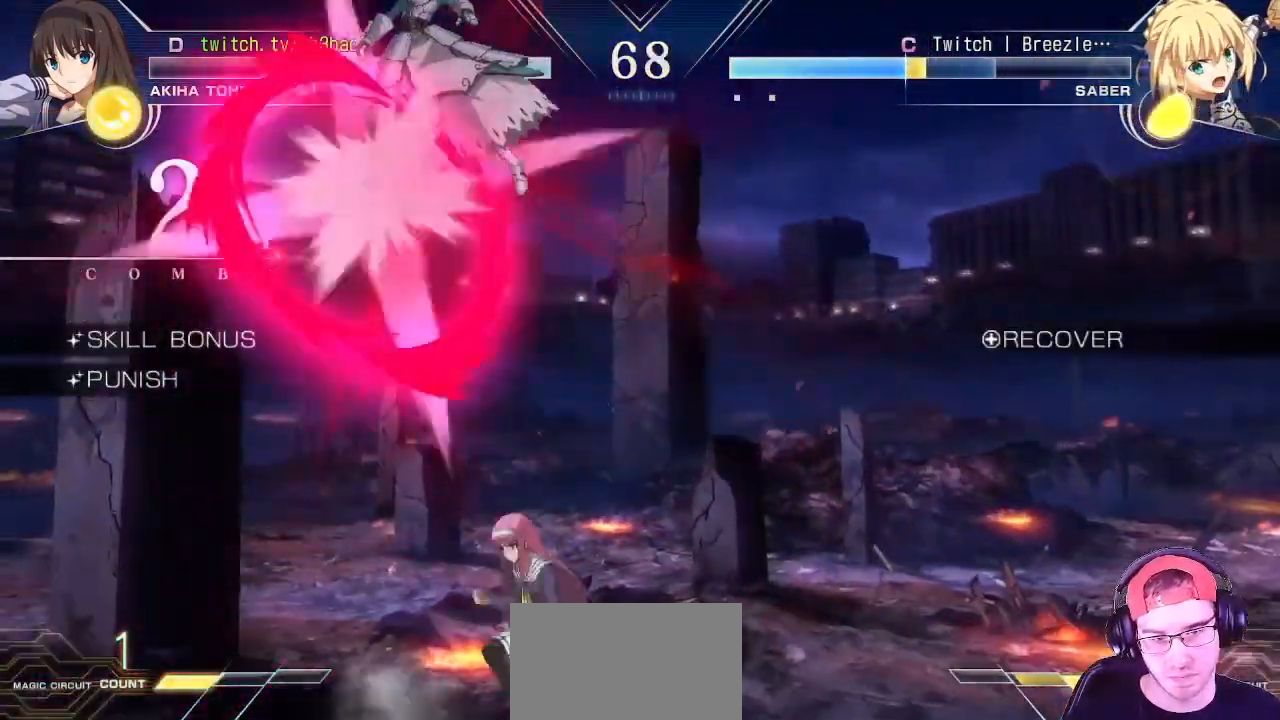
{"buttons": [], "left_stick": "up", "events": [[67, "left_stick", "left"], [233, "left_stick", "center"], [433, "left_stick", "up"]]}
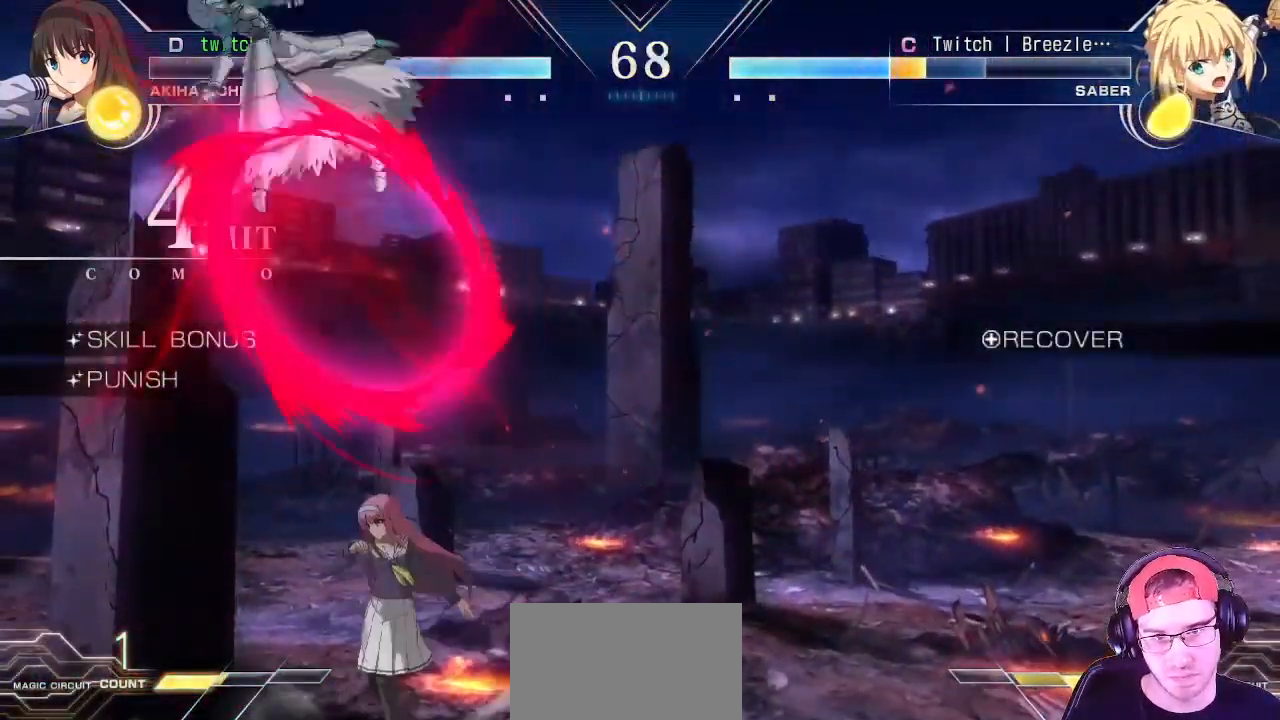
{"buttons": ["CIRCLE"], "left_stick": "center", "events": [[17, "CIRCLE", "down"], [50, "CIRCLE", "up"], [83, "left_stick", "up-left"], [100, "CIRCLE", "down"], [133, "CIRCLE", "up"], [250, "left_stick", "center"], [267, "CIRCLE", "down"], [300, "CIRCLE", "up"], [333, "CIRCLE", "down"], [383, "CIRCLE", "up"], [483, "CIRCLE", "down"]]}
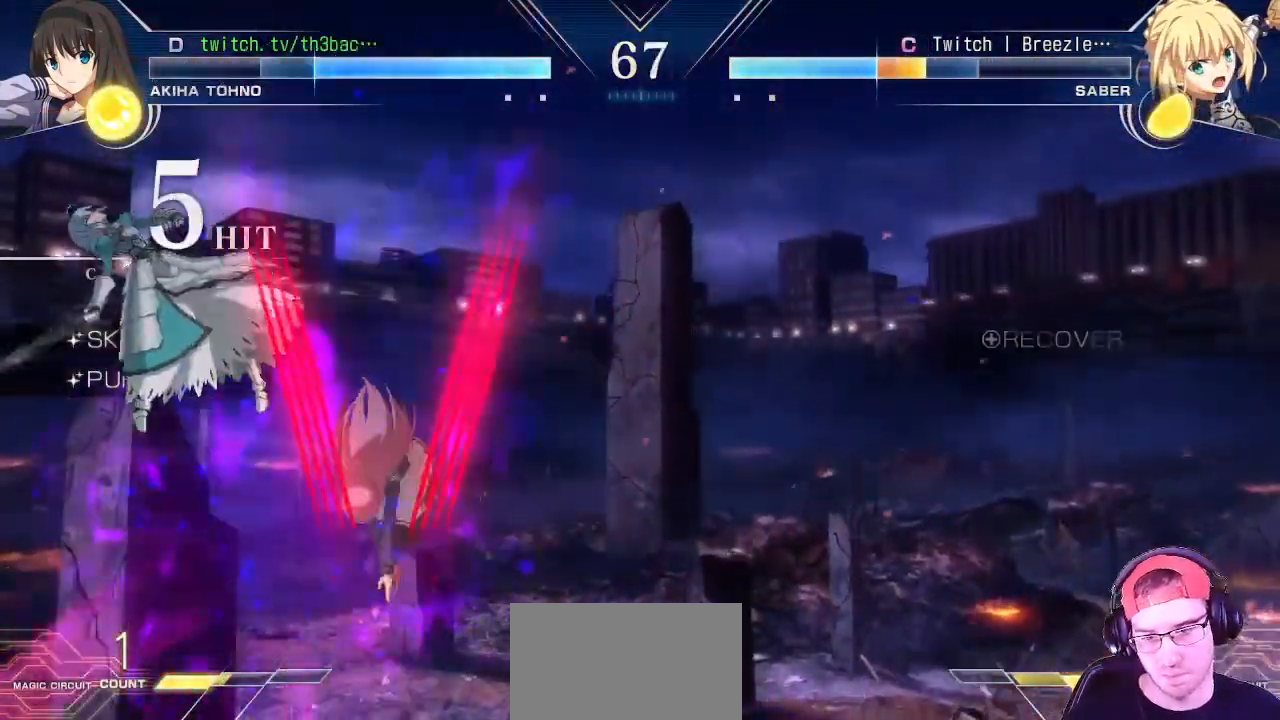
{"buttons": [], "left_stick": "up-left", "events": [[17, "CIRCLE", "up"], [50, "CIRCLE", "down"], [100, "CIRCLE", "up"], [200, "CIRCLE", "down"], [233, "CIRCLE", "up"], [283, "CIRCLE", "down"], [333, "CIRCLE", "up"], [350, "left_stick", "up-left"]]}
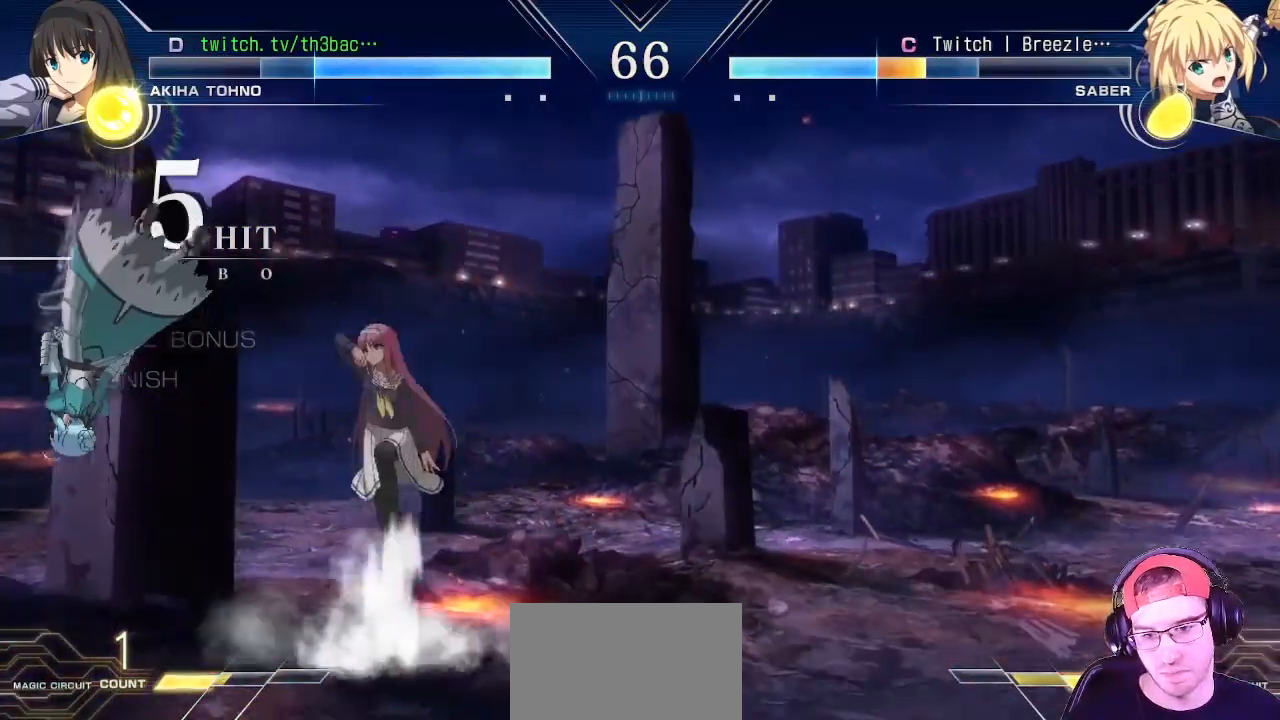
{"buttons": [], "left_stick": "center", "events": [[250, "left_stick", "center"], [367, "TRIANGLE", "down"], [433, "TRIANGLE", "up"]]}
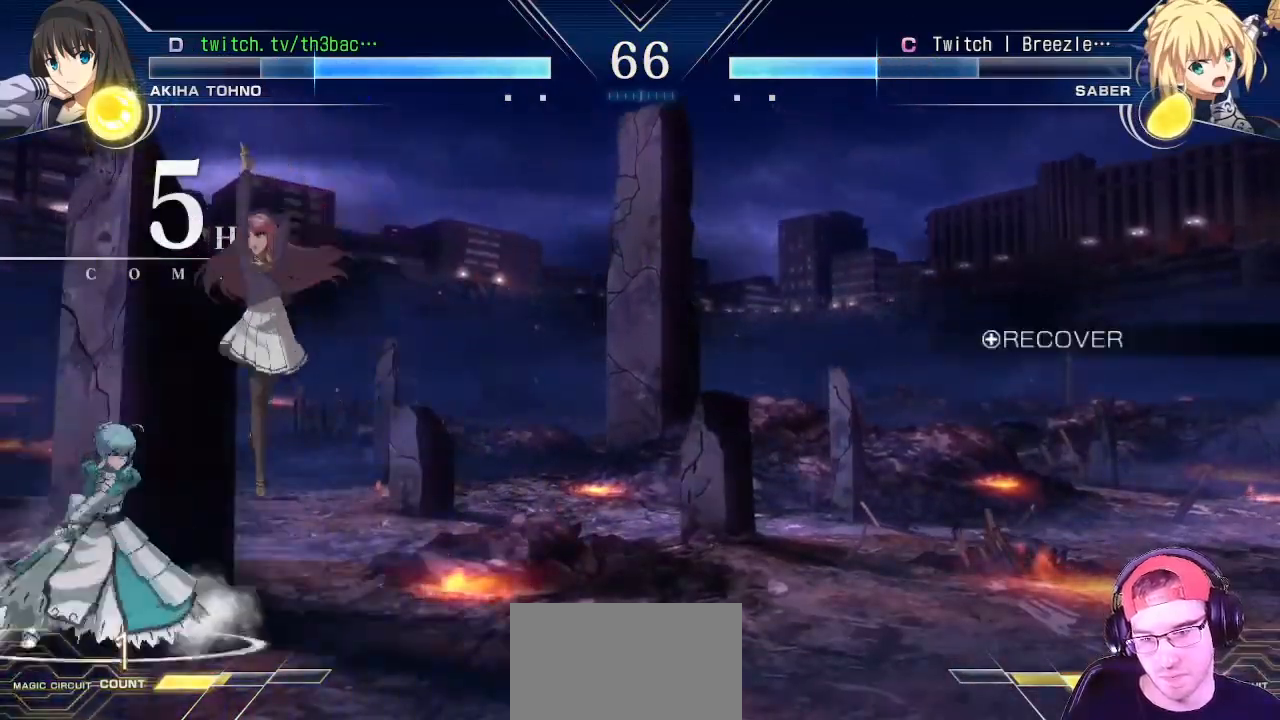
{"buttons": [], "left_stick": "down-right", "events": [[167, "left_stick", "down-right"], [183, "SQUARE", "down"], [267, "SQUARE", "up"], [400, "CIRCLE", "down"], [417, "CIRCLE", "up"]]}
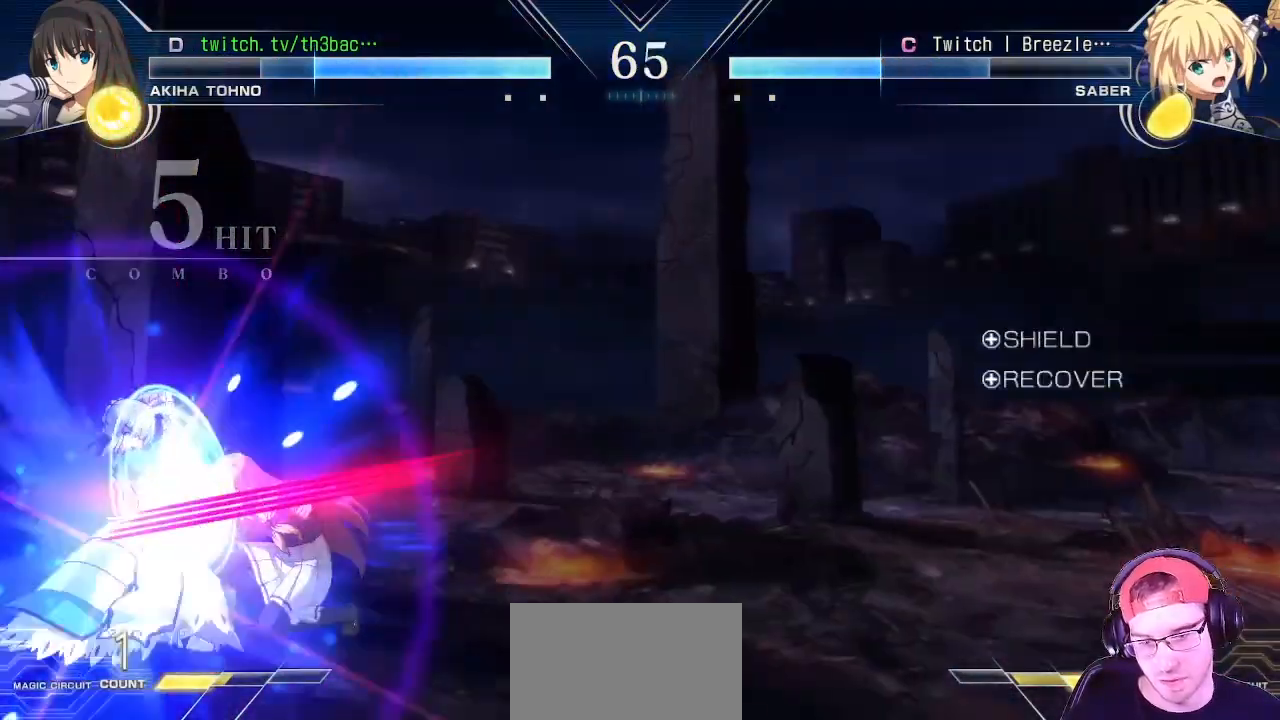
{"buttons": [], "left_stick": "up-left", "events": [[17, "CIRCLE", "down"], [83, "CIRCLE", "up"], [167, "CIRCLE", "down"], [200, "left_stick", "center"], [217, "CIRCLE", "up"], [350, "left_stick", "up-left"]]}
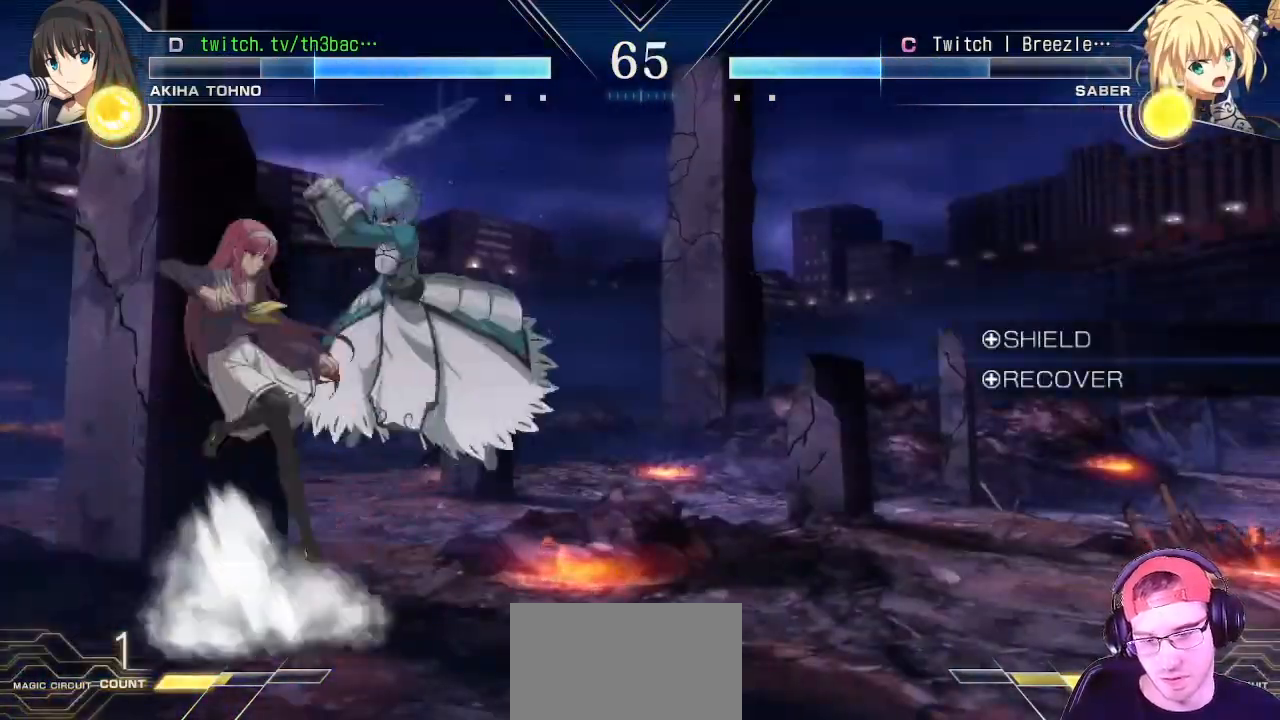
{"buttons": [], "left_stick": "left", "events": [[50, "left_stick", "down-right"], [167, "SQUARE", "down"], [183, "CROSS", "down"], [233, "CROSS", "up"], [233, "SQUARE", "up"], [367, "left_stick", "left"]]}
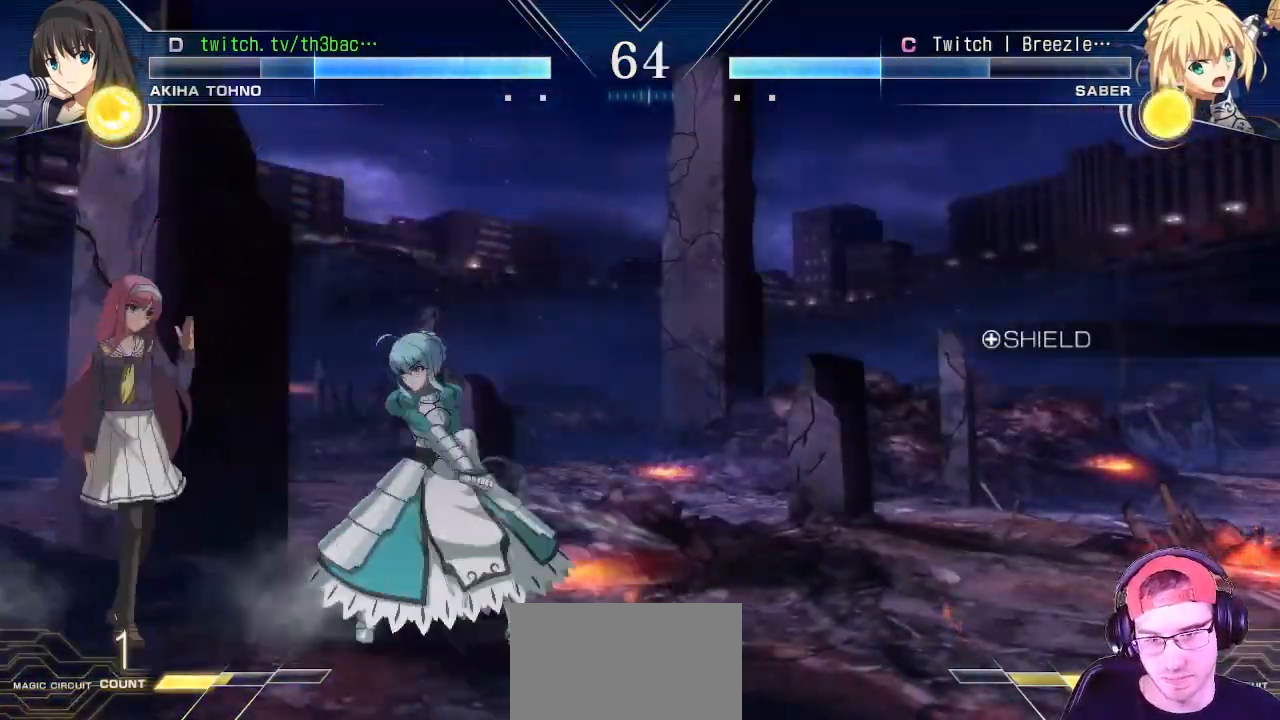
{"buttons": ["CIRCLE"], "left_stick": "left", "events": [[33, "SQUARE", "down"], [50, "SQUARE", "up"], [500, "CIRCLE", "down"]]}